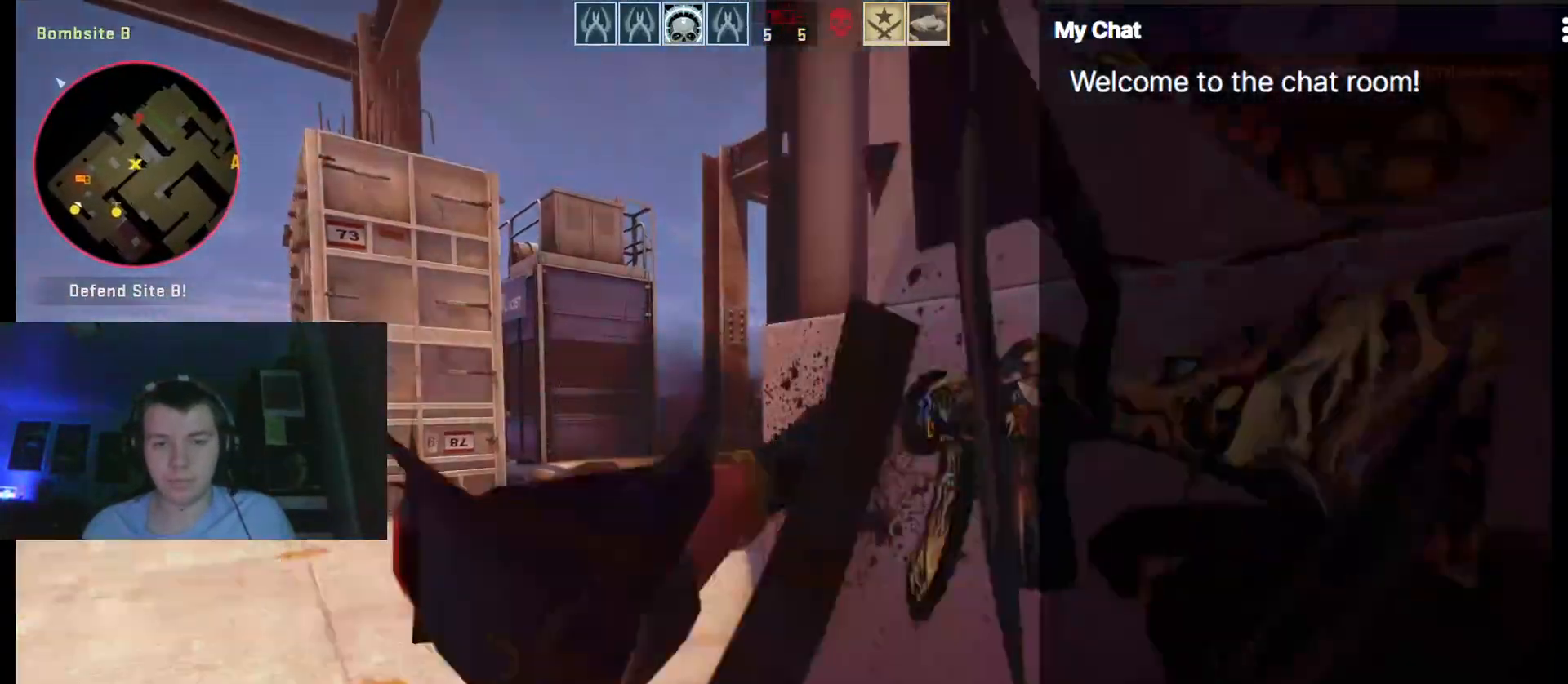
Gameplay with keyboard; each line is a JSON object with the keys held at the frame after it. "events" lists presses ("down") and releases ("up") of ".", "/", "0", "1", "2", "3", "4", "5", "6", "7", "8", "9", "a", "alt_l", "alt_r", "b", "backslash", "backspace", "c", "caps_lock", "comma", "ctrl_l", "ctrl_r", "d", "down", "e", "equals", "escape", "f", "f1", "f10", "f11", "f12", "f2", "f3", "f4", "f5", "f6", "f7", "f8", "f9", "g", "h", "i", "j", "k", "l", "lbracket", "left", "m", "minus", "n", "o", "p", "q", "quote", "r", "rbracket", "return", "right", "s", "semicolon", "shift_l", "shift_r", "space", "super", "t", "tab", "tilde", "u", "up", "v", "w", "x", "y" and "z" between this image and that frame as [ms after this image, input, new state], when the widget could be followed in between. No other keys are recorded. Mouse input is not recorded.
{"keys": [], "events": [[350, "ctrl_l", "up"], [400, "a", "up"]]}
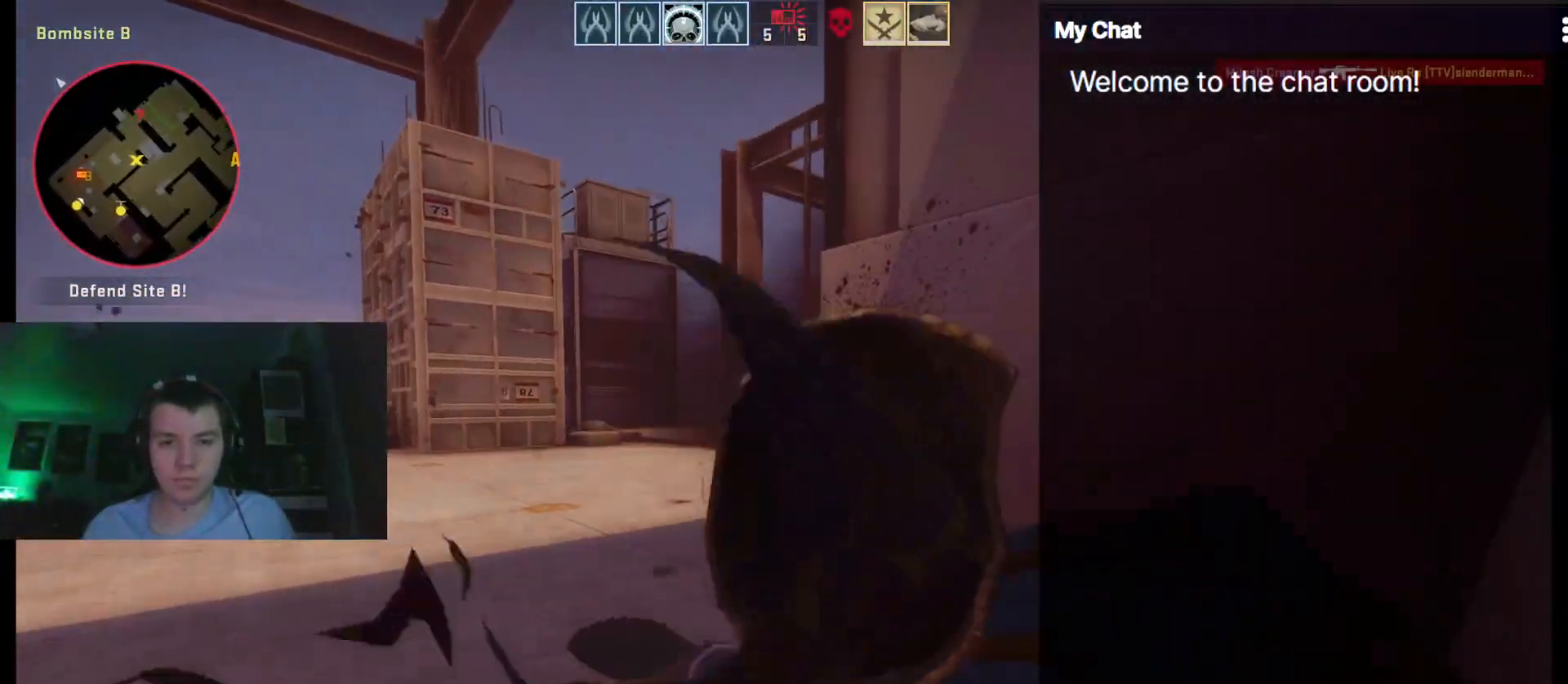
{"keys": [], "events": []}
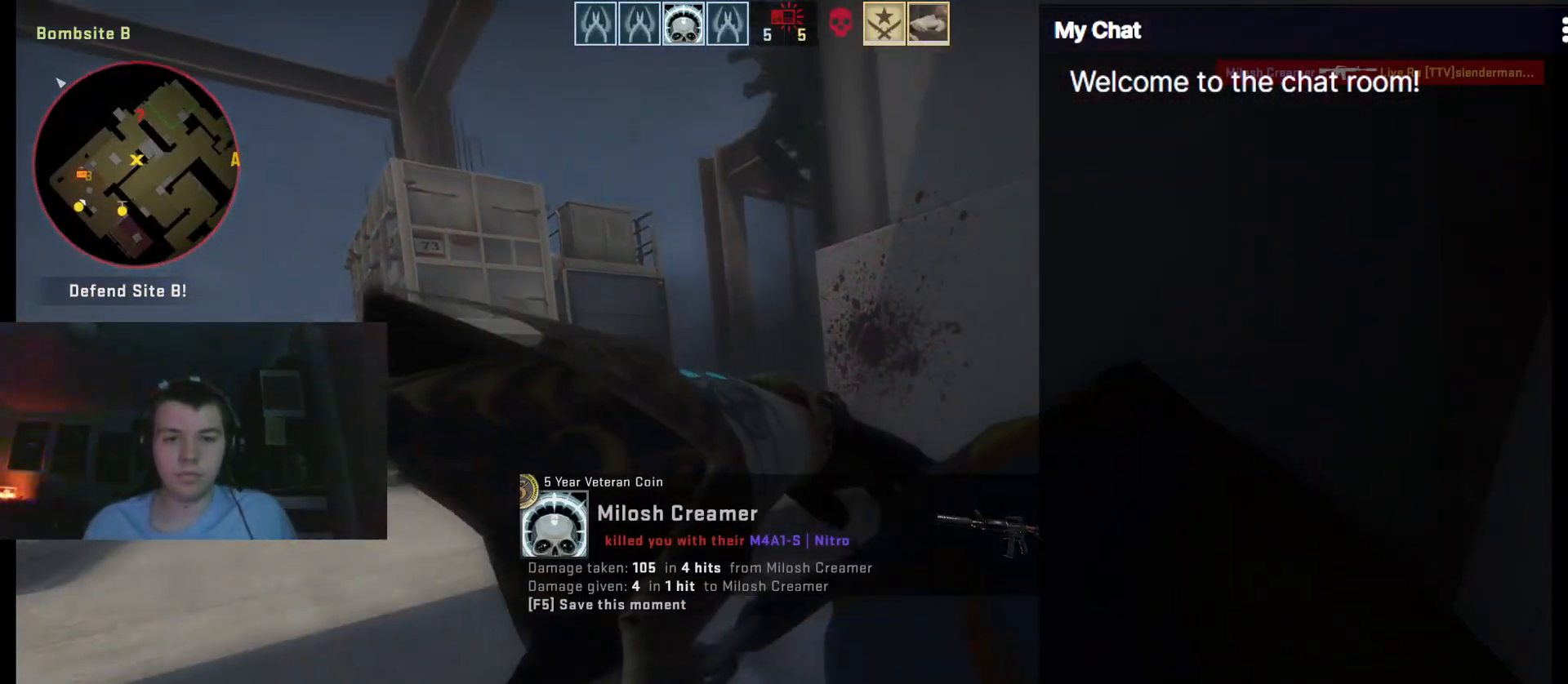
{"keys": []}
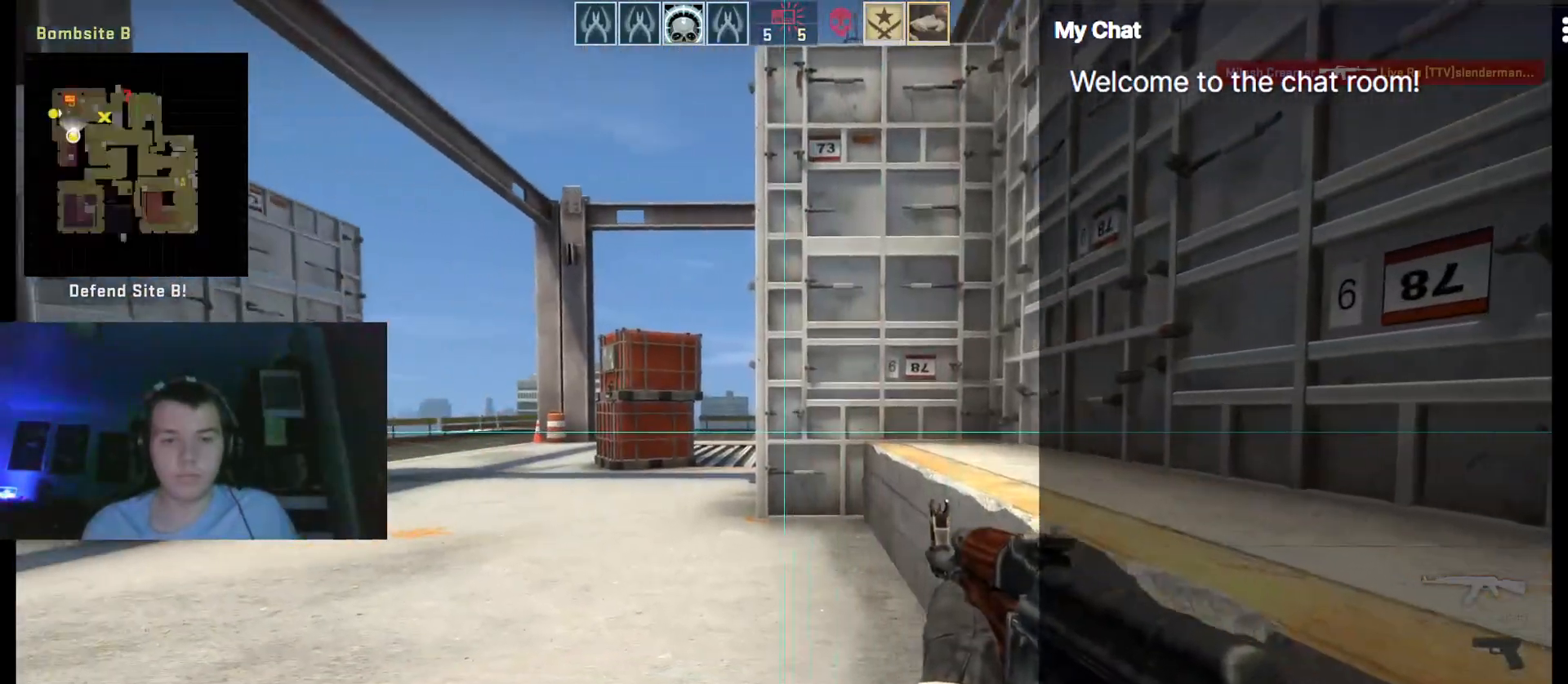
{"keys": [], "events": [[333, "e", "down"], [433, "e", "up"]]}
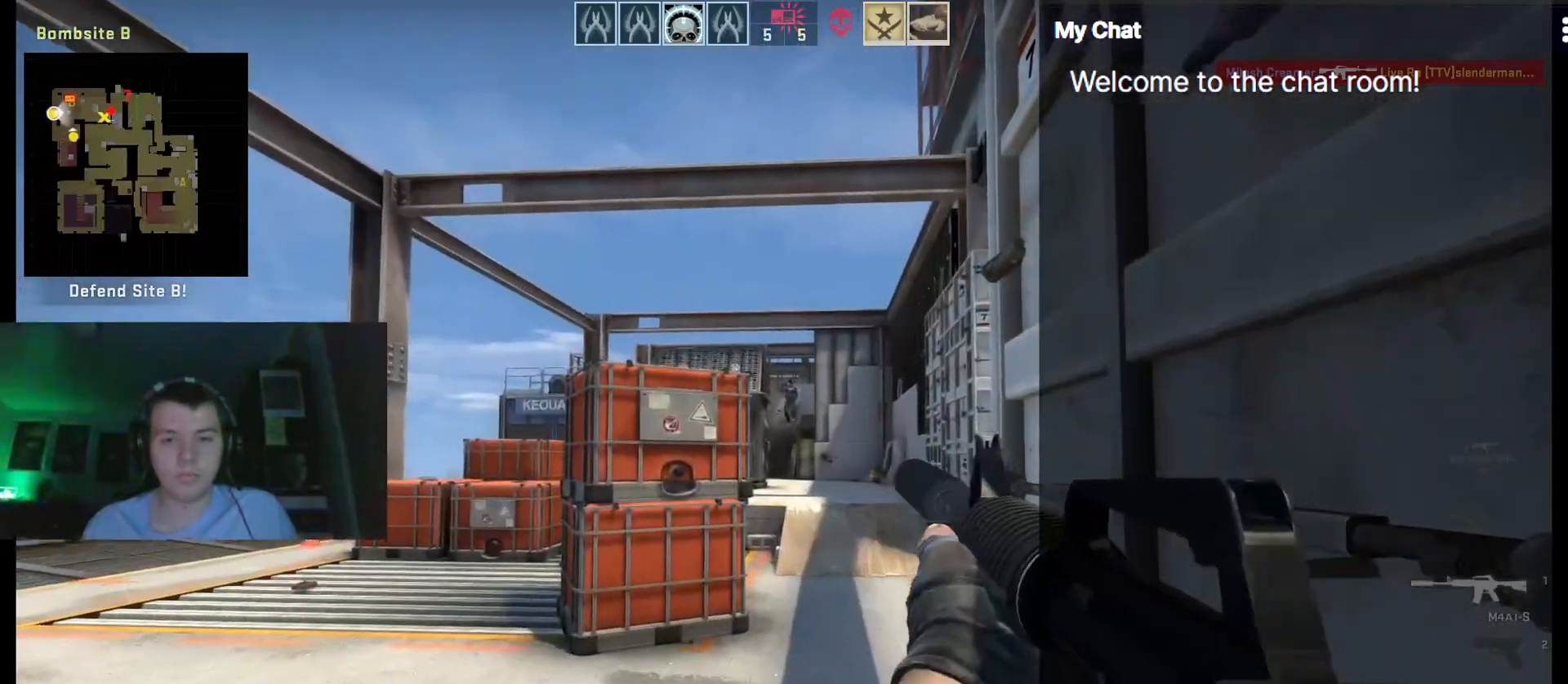
{"keys": ["a", "w"], "events": [[300, "e", "down"], [400, "e", "up"], [433, "w", "down"], [483, "a", "down"]]}
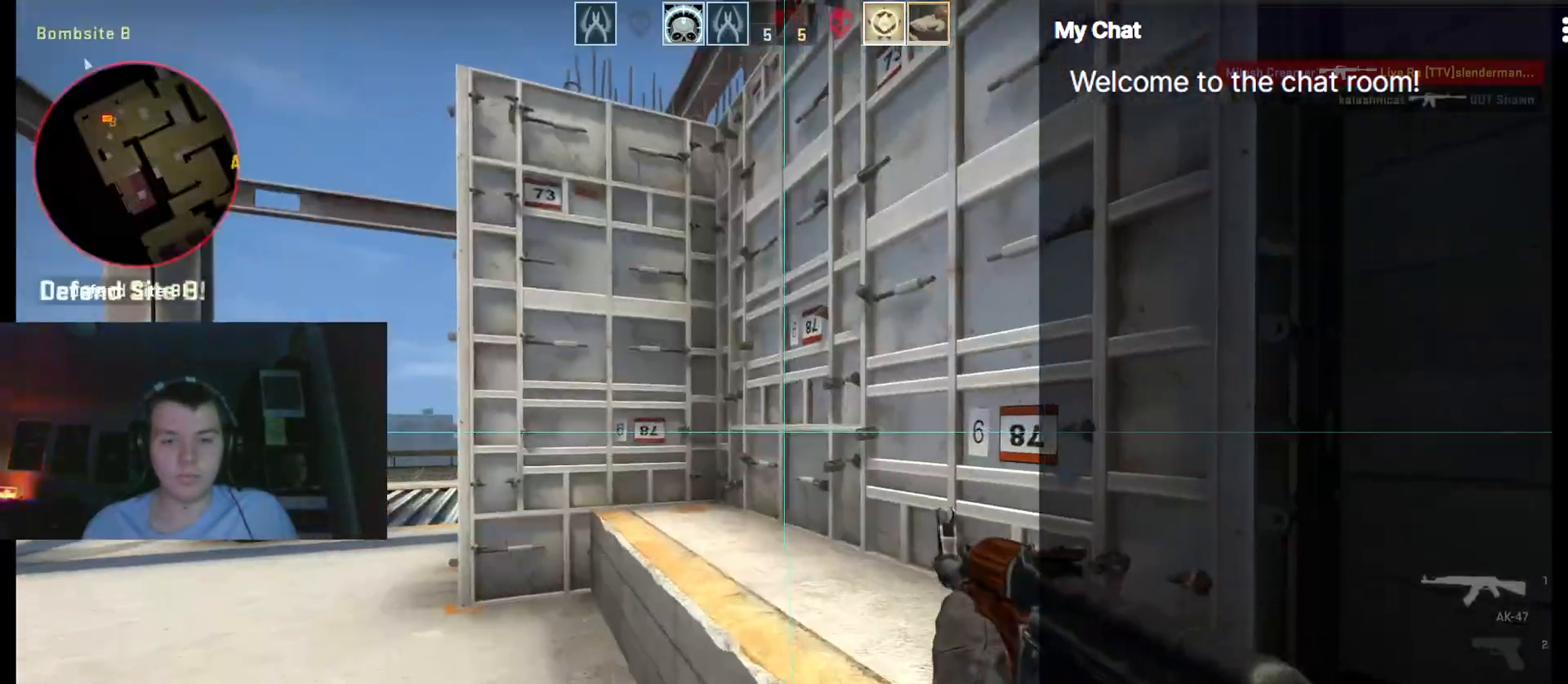
{"keys": ["w"], "events": [[217, "a", "up"]]}
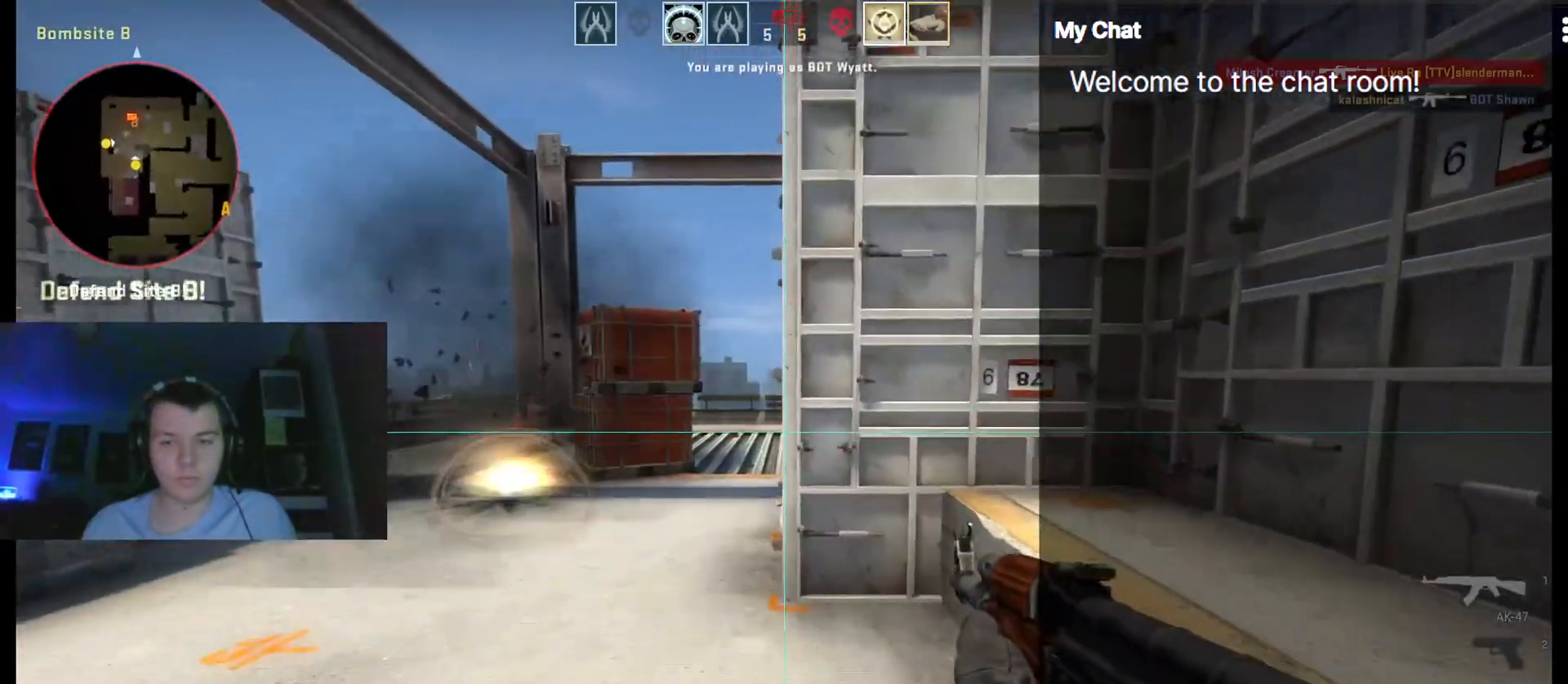
{"keys": ["a", "w"], "events": [[267, "a", "down"], [417, "4", "down"], [500, "4", "up"]]}
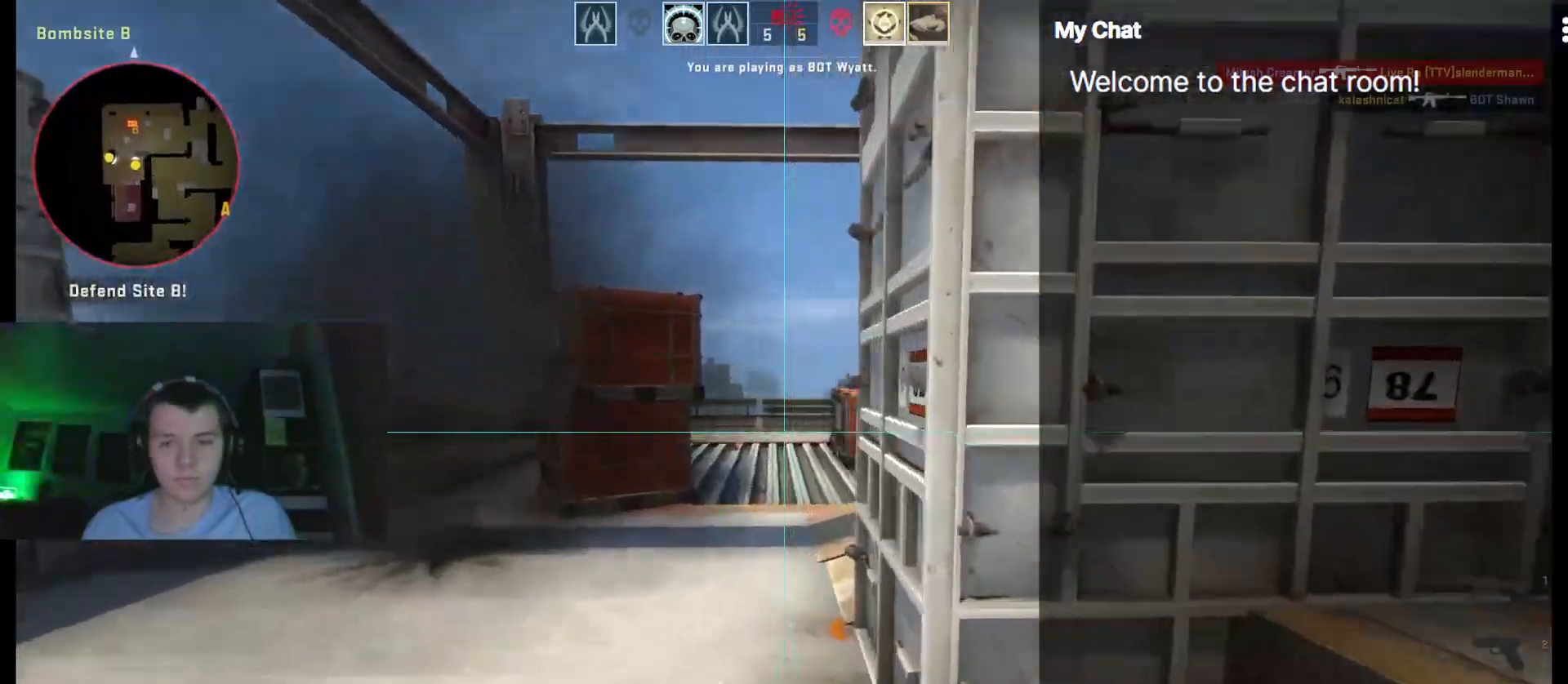
{"keys": ["a", "w"], "events": [[50, "a", "up"], [50, "w", "up"], [417, "a", "down"], [467, "w", "down"]]}
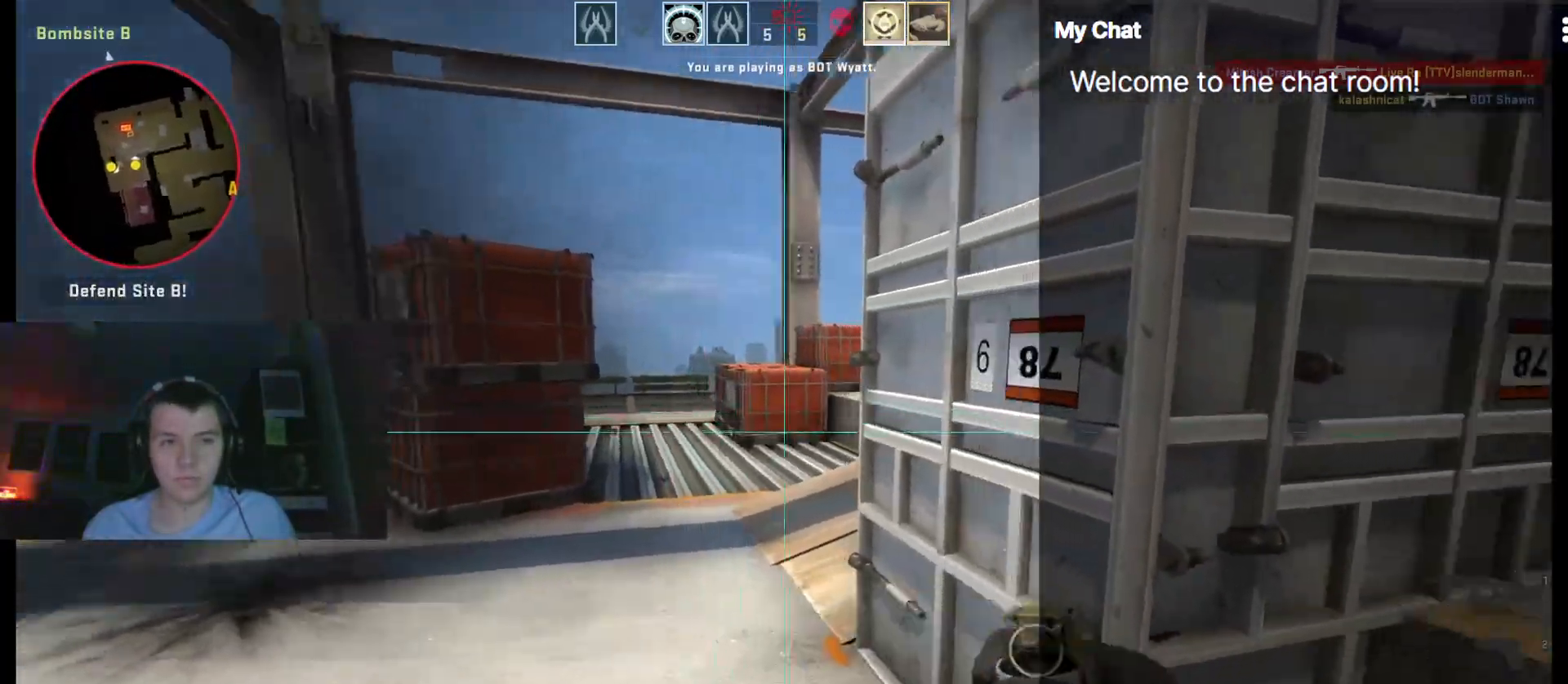
{"keys": ["a", "w"], "events": []}
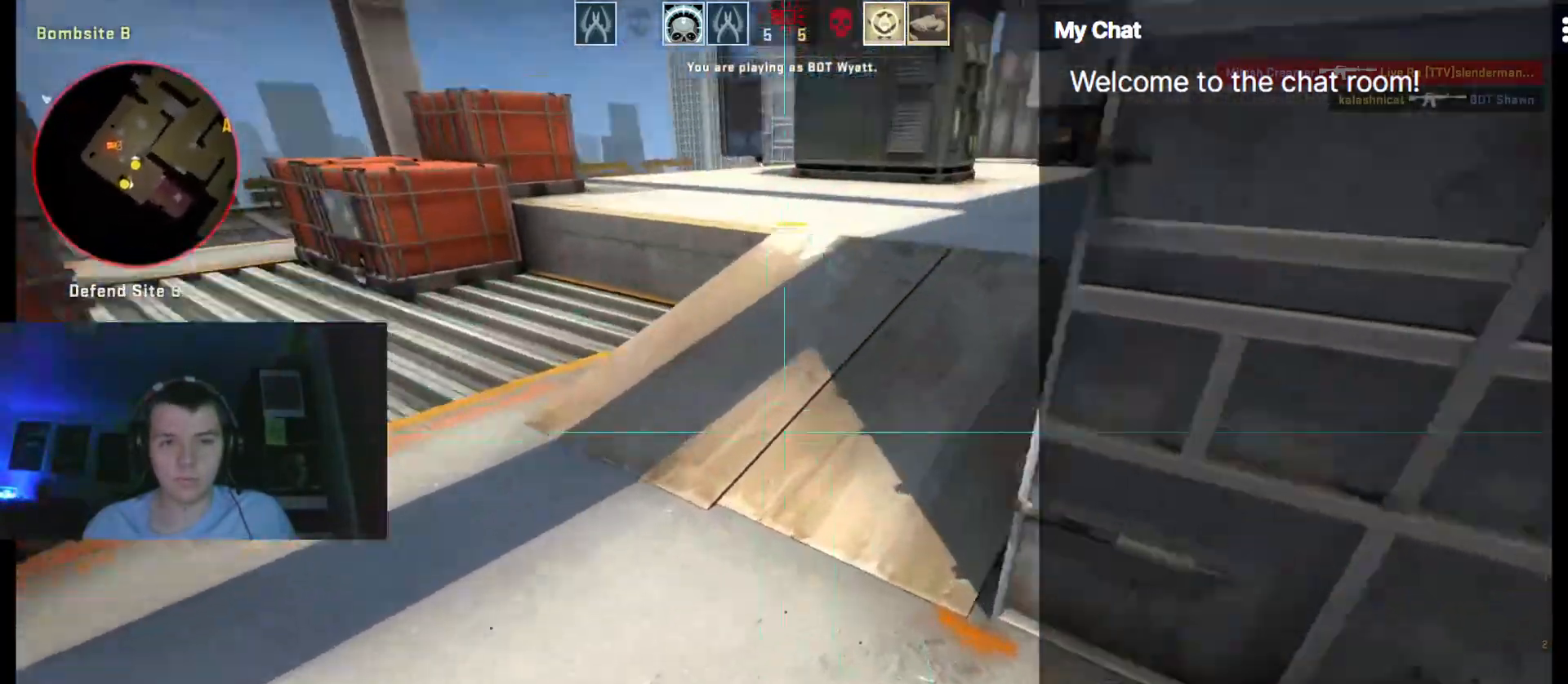
{"keys": ["d"]}